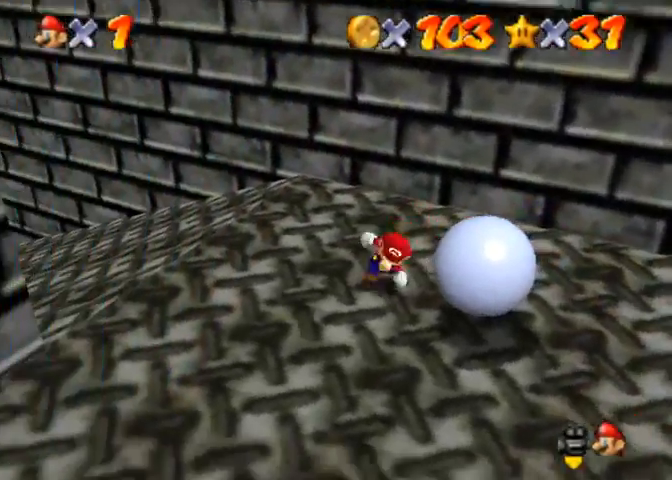
Gameplay with a controller (PlayStation layout); each line is a JSON object with the inputs held at the frame after it. "events" lists button and stick changes between this image and that frame as [ms after this image, input, new state], when the widget could be followed in between.
{"buttons": [], "left_stick": "up-right", "right_stick": "center", "events": [[300, "left_stick", "right"], [500, "left_stick", "up-right"]]}
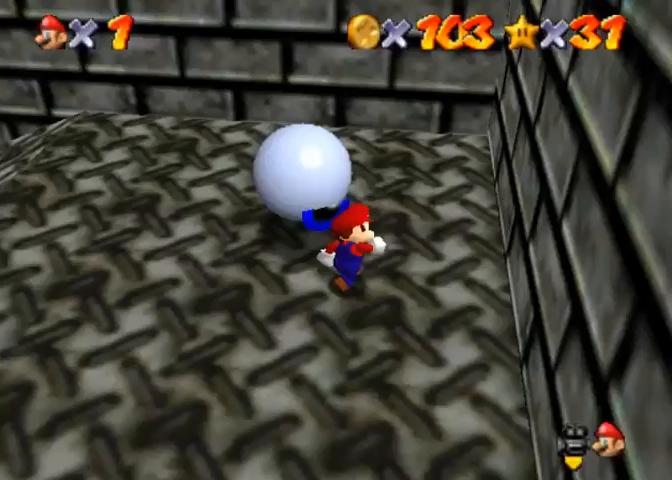
{"buttons": [], "left_stick": "left", "right_stick": "center", "events": [[100, "left_stick", "up"], [267, "left_stick", "up-left"], [433, "left_stick", "left"]]}
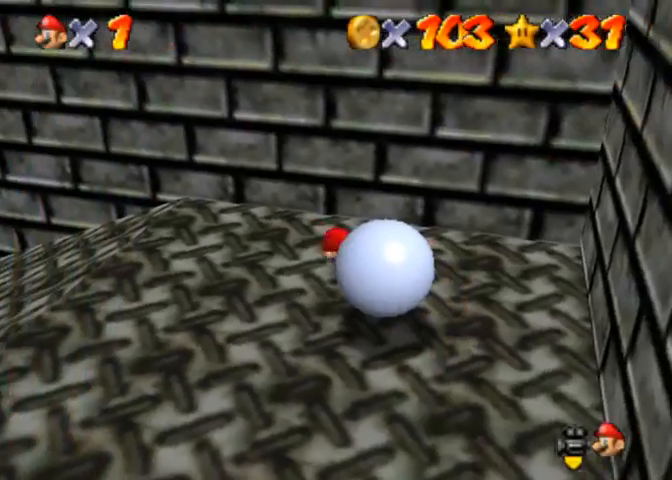
{"buttons": [], "left_stick": "right", "right_stick": "center", "events": [[200, "left_stick", "down-left"], [367, "left_stick", "down-right"], [500, "left_stick", "right"]]}
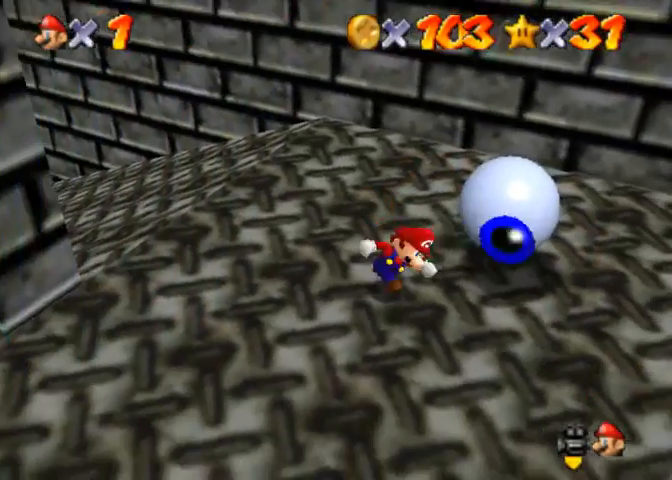
{"buttons": [], "left_stick": "up", "right_stick": "center", "events": [[200, "left_stick", "up-right"], [467, "left_stick", "up"]]}
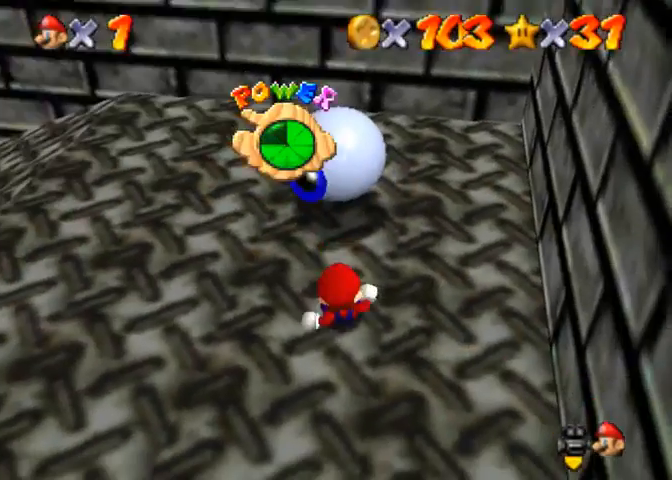
{"buttons": [], "left_stick": "center", "right_stick": "center", "events": [[200, "left_stick", "center"]]}
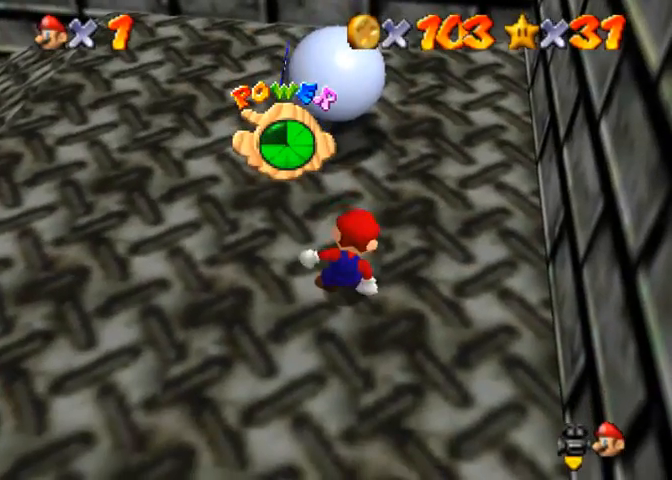
{"buttons": [], "left_stick": "up", "right_stick": "center", "events": [[233, "left_stick", "up"]]}
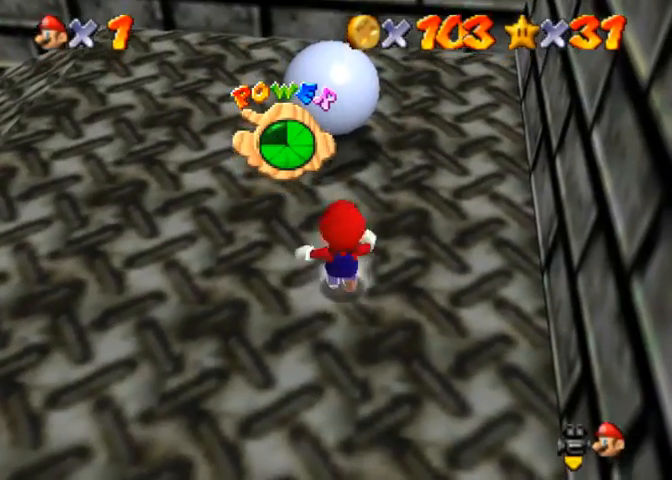
{"buttons": [], "left_stick": "center", "right_stick": "center", "events": [[367, "left_stick", "center"]]}
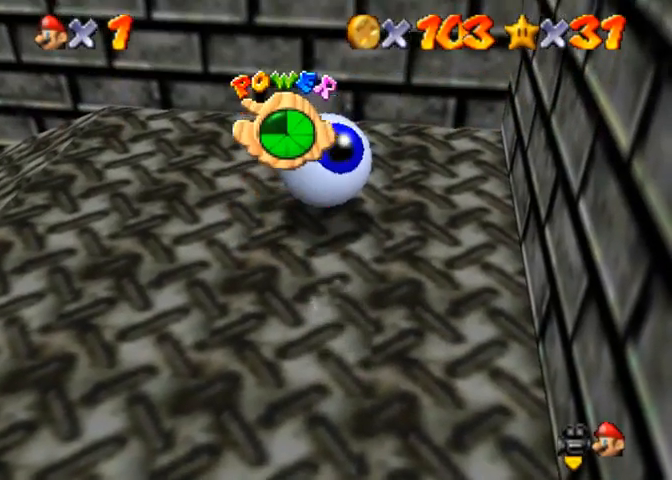
{"buttons": [], "left_stick": "center", "right_stick": "center", "events": []}
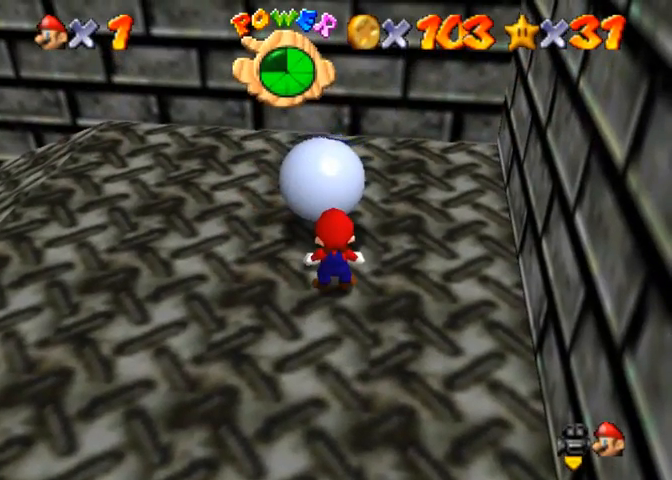
{"buttons": [], "left_stick": "center", "right_stick": "center", "events": []}
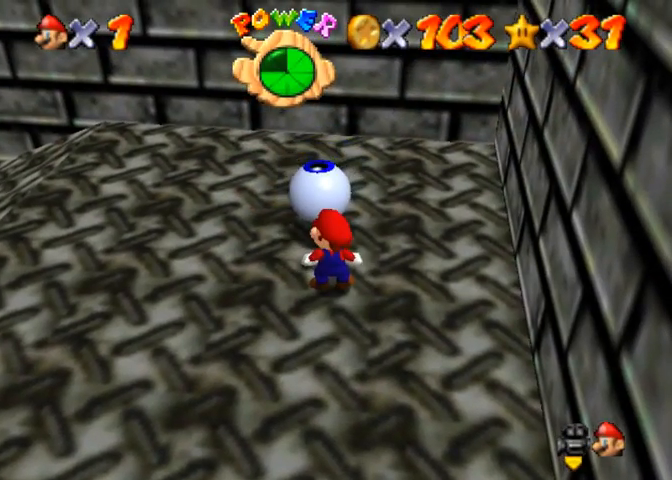
{"buttons": [], "left_stick": "center", "right_stick": "center", "events": []}
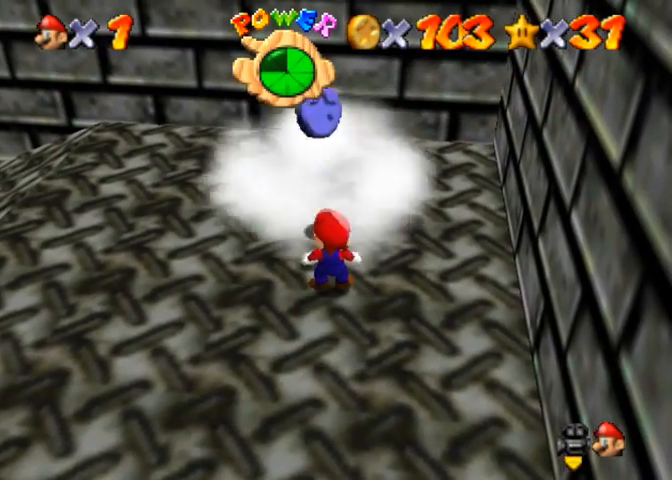
{"buttons": ["CROSS"], "left_stick": "right", "right_stick": "center", "events": [[67, "left_stick", "up"], [300, "CROSS", "down"], [400, "left_stick", "right"]]}
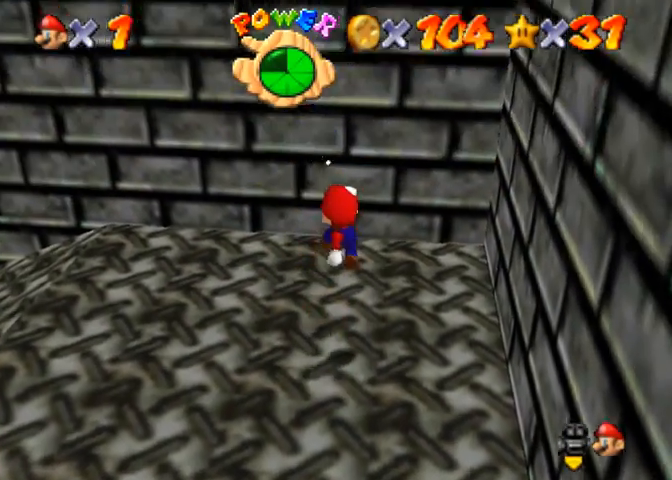
{"buttons": [], "left_stick": "up-left", "right_stick": "center", "events": [[100, "CROSS", "up"], [100, "left_stick", "up-left"], [200, "right_stick", "right"], [300, "right_stick", "center"]]}
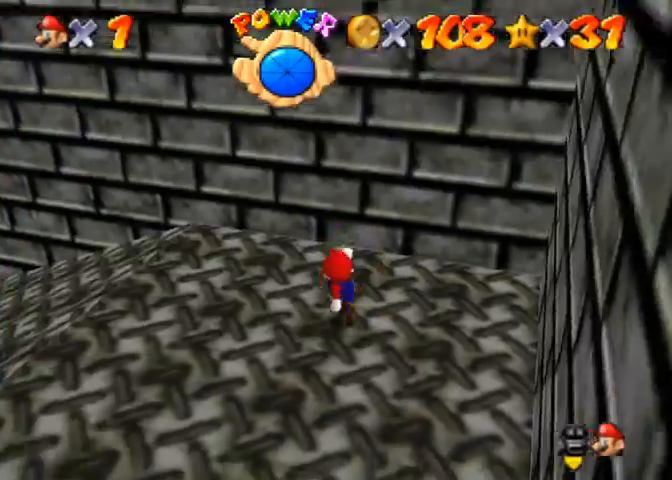
{"buttons": [], "left_stick": "left", "right_stick": "center", "events": [[433, "left_stick", "left"]]}
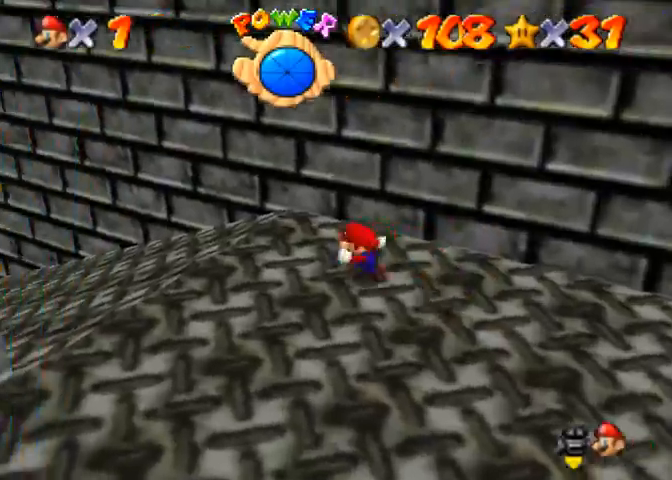
{"buttons": [], "left_stick": "up-left", "right_stick": "center", "events": [[67, "right_stick", "up"], [167, "right_stick", "center"], [467, "left_stick", "up-left"]]}
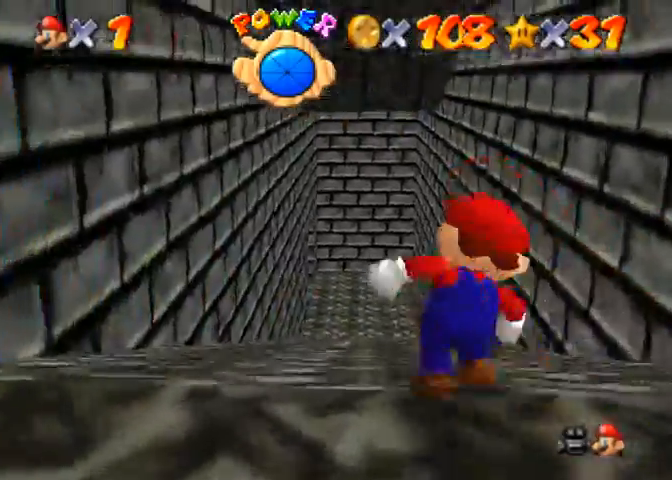
{"buttons": [], "left_stick": "up", "right_stick": "center", "events": [[500, "left_stick", "up"]]}
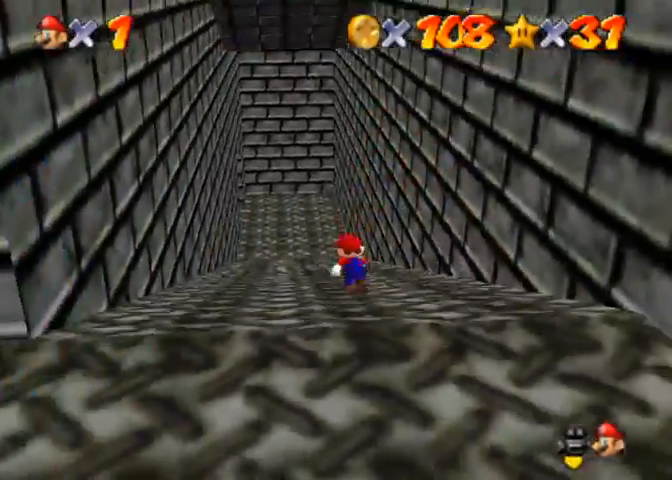
{"buttons": [], "left_stick": "up", "right_stick": "center", "events": [[267, "CROSS", "down"], [367, "CROSS", "up"]]}
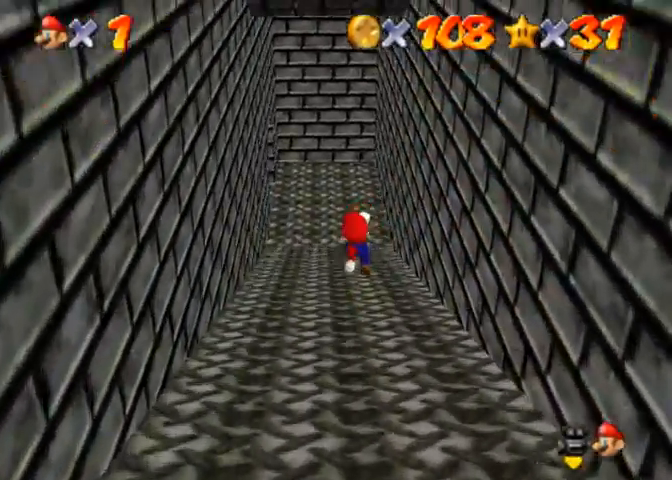
{"buttons": [], "left_stick": "up", "right_stick": "center", "events": [[167, "SQUARE", "down"], [233, "SQUARE", "up"]]}
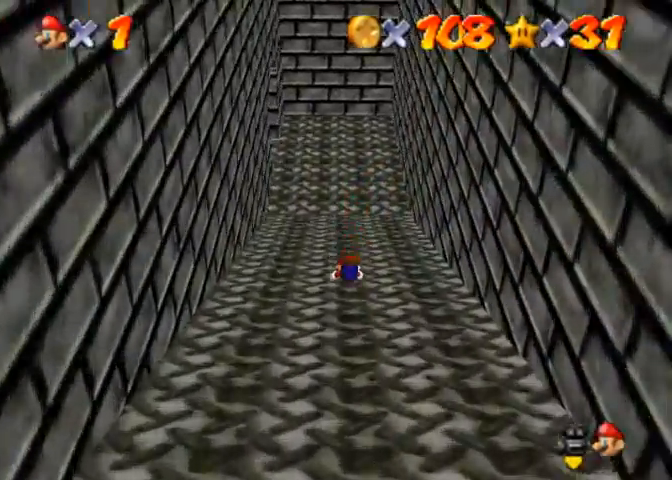
{"buttons": [], "left_stick": "up", "right_stick": "center", "events": [[167, "CROSS", "down"], [167, "SQUARE", "down"], [233, "SQUARE", "up"], [300, "CROSS", "up"]]}
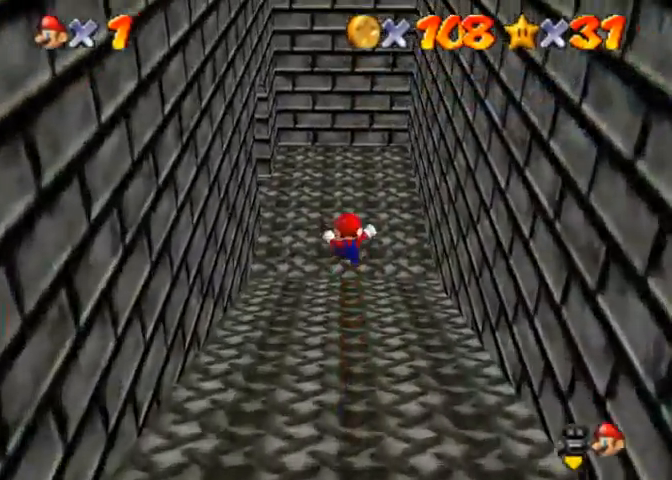
{"buttons": [], "left_stick": "up", "right_stick": "center", "events": []}
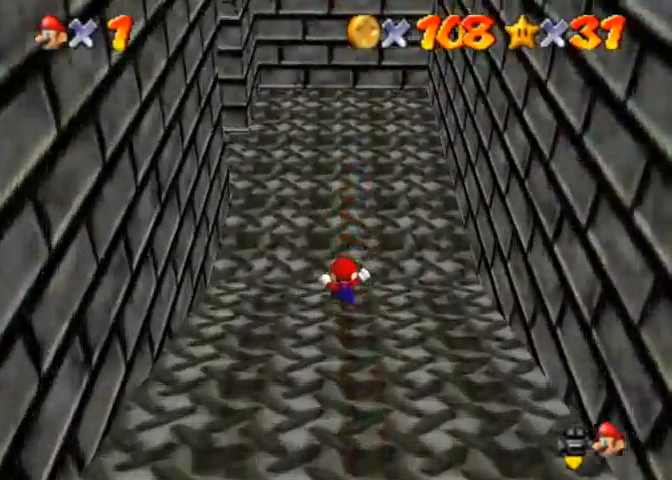
{"buttons": [], "left_stick": "up-left", "right_stick": "up", "events": [[133, "CROSS", "down"], [200, "CROSS", "up"], [467, "right_stick", "up"], [500, "left_stick", "up-left"]]}
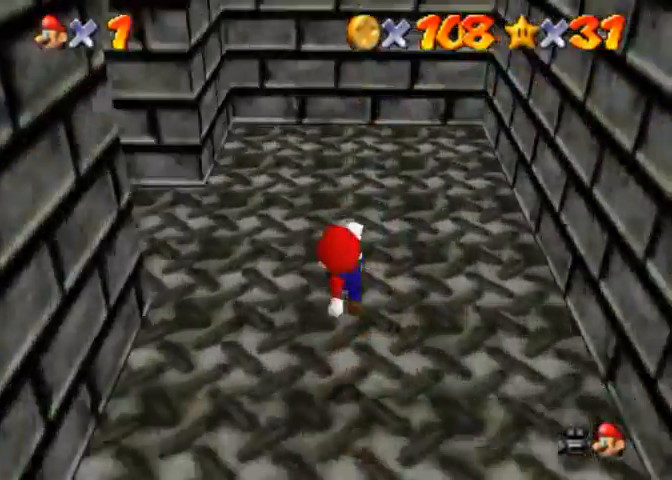
{"buttons": [], "left_stick": "up-left", "right_stick": "center", "events": [[500, "right_stick", "center"]]}
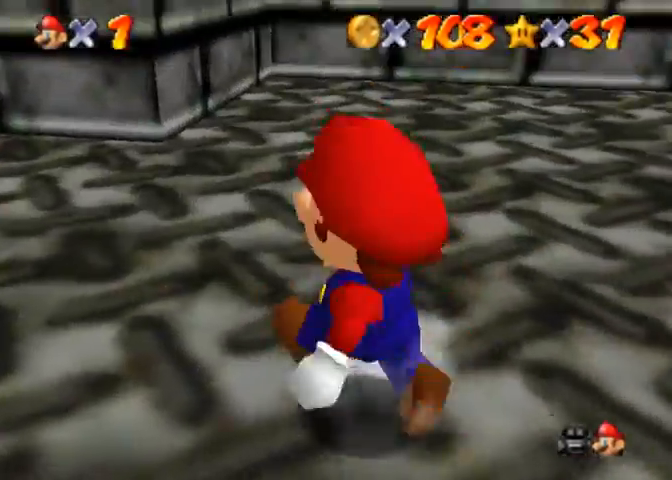
{"buttons": [], "left_stick": "up-left", "right_stick": "right", "events": [[267, "right_stick", "right"], [400, "right_stick", "center"], [500, "right_stick", "right"]]}
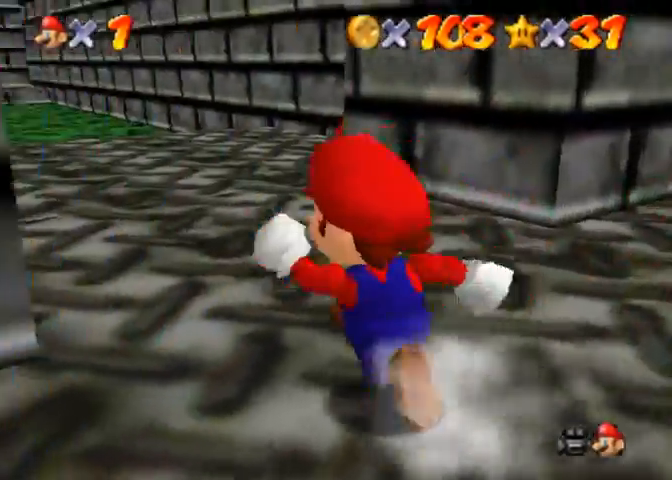
{"buttons": [], "left_stick": "up", "right_stick": "center", "events": [[167, "left_stick", "up"], [167, "right_stick", "center"]]}
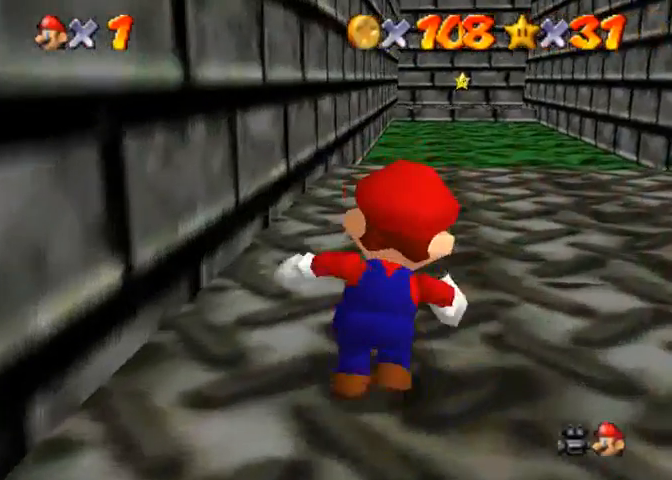
{"buttons": [], "left_stick": "up", "right_stick": "down-left", "events": [[33, "right_stick", "down-left"]]}
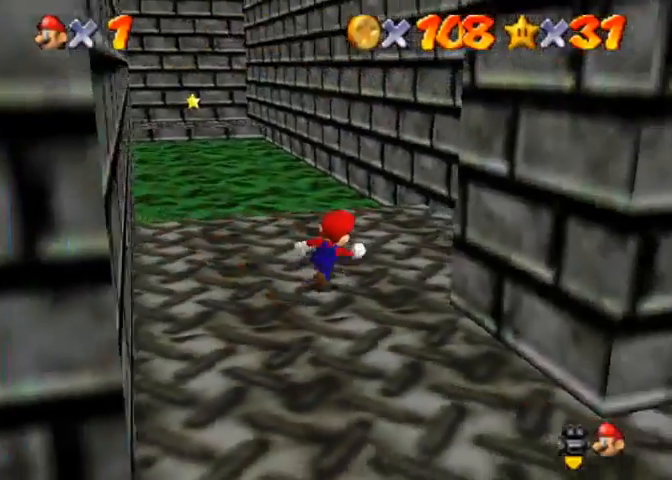
{"buttons": ["CROSS"], "left_stick": "down", "right_stick": "center", "events": [[233, "left_stick", "up-right"], [333, "left_stick", "down-right"], [333, "right_stick", "center"], [400, "left_stick", "down"], [467, "CROSS", "down"]]}
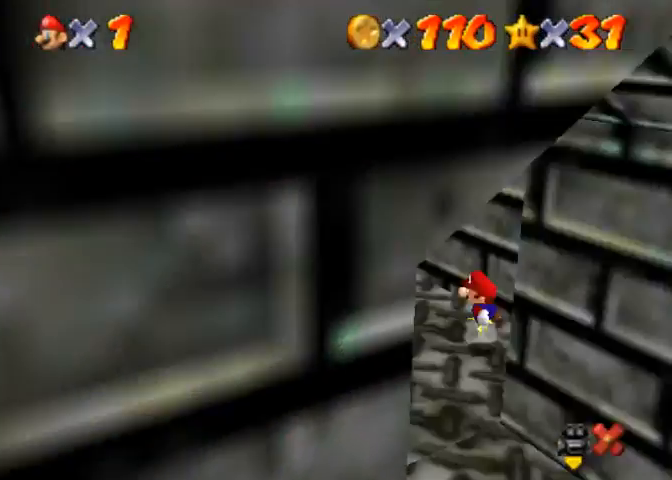
{"buttons": [], "left_stick": "center", "right_stick": "center", "events": [[133, "CROSS", "up"], [367, "left_stick", "center"]]}
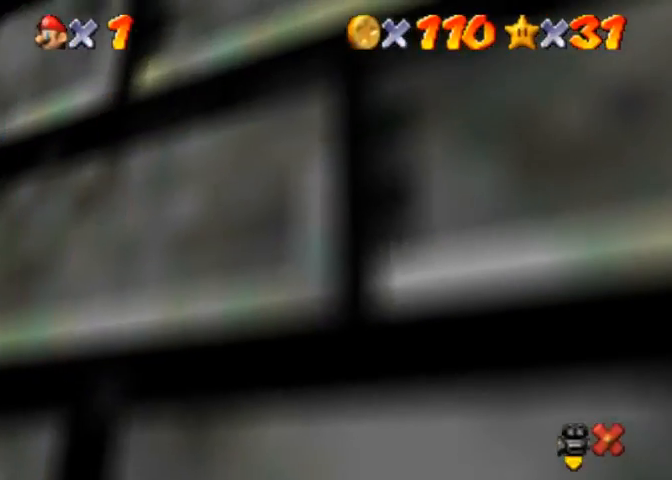
{"buttons": [], "left_stick": "center", "right_stick": "center", "events": []}
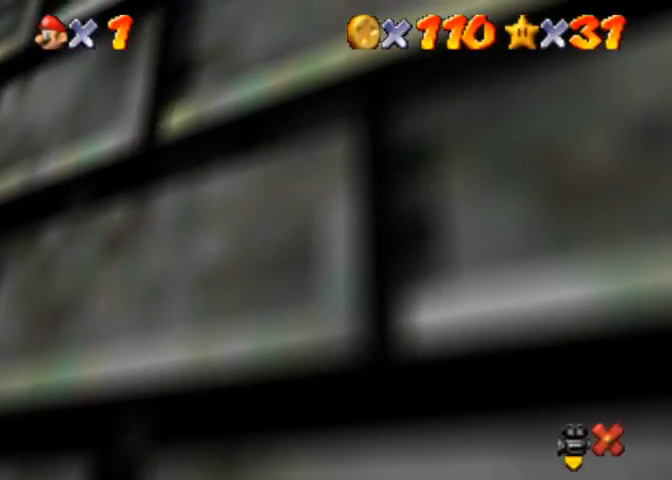
{"buttons": [], "left_stick": "center", "right_stick": "center", "events": []}
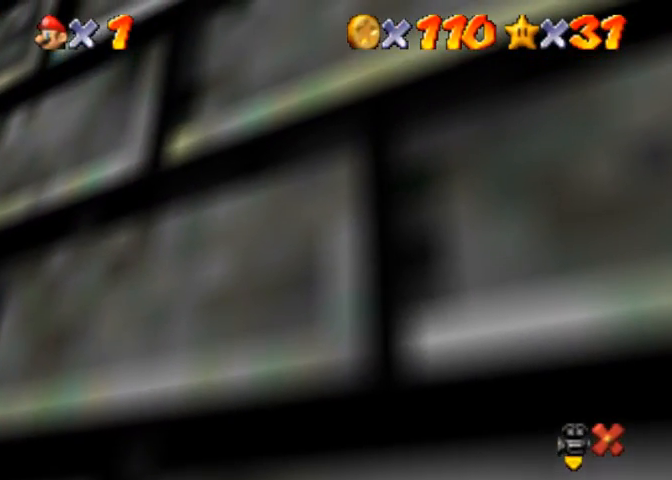
{"buttons": [], "left_stick": "center", "right_stick": "center", "events": []}
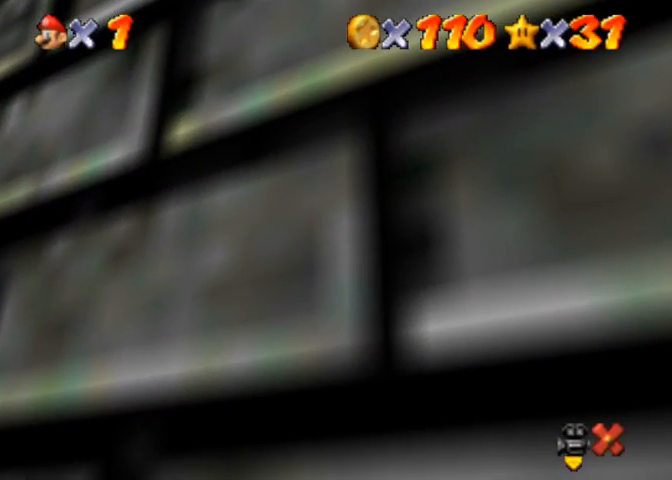
{"buttons": [], "left_stick": "center", "right_stick": "center", "events": []}